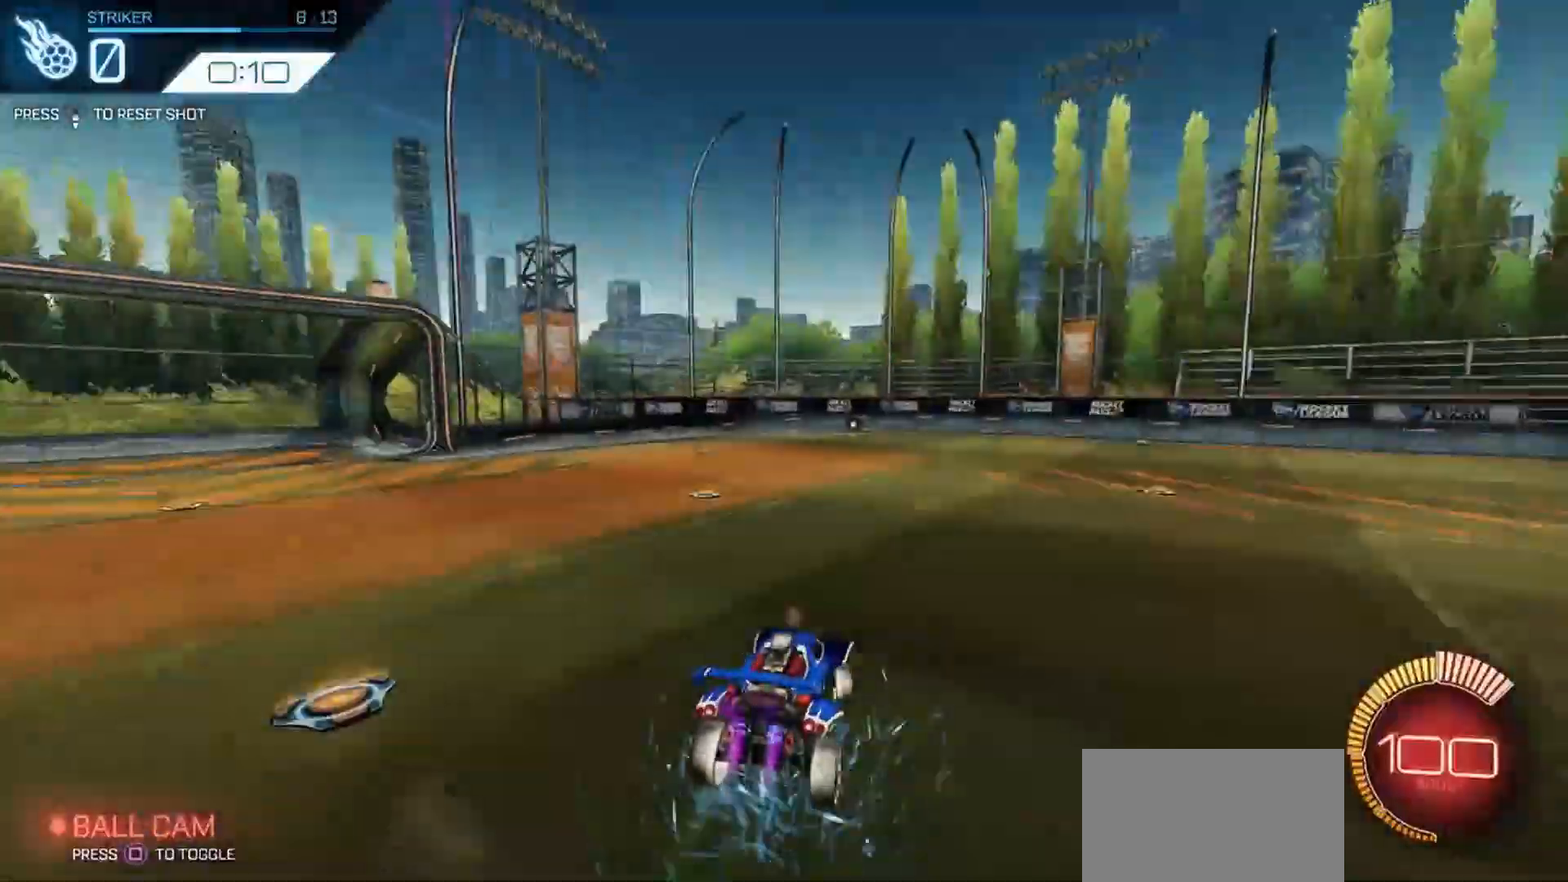
Gameplay with a controller (PlayStation layout); each line is a JSON object with the inputs held at the frame after it. "events" lists button and stick changes between this image and that frame as [ms after this image, input, new state], when the widget could be followed in between. Not read: HOME.
{"buttons": ["R2"], "left_stick": "right", "right_stick": "center", "events": [[33, "DPAD_LEFT", "down"], [33, "left_stick", "center"], [133, "left_stick", "right"], [166, "R1", "up"], [300, "left_stick", "center"], [333, "DPAD_LEFT", "up"], [400, "left_stick", "right"]]}
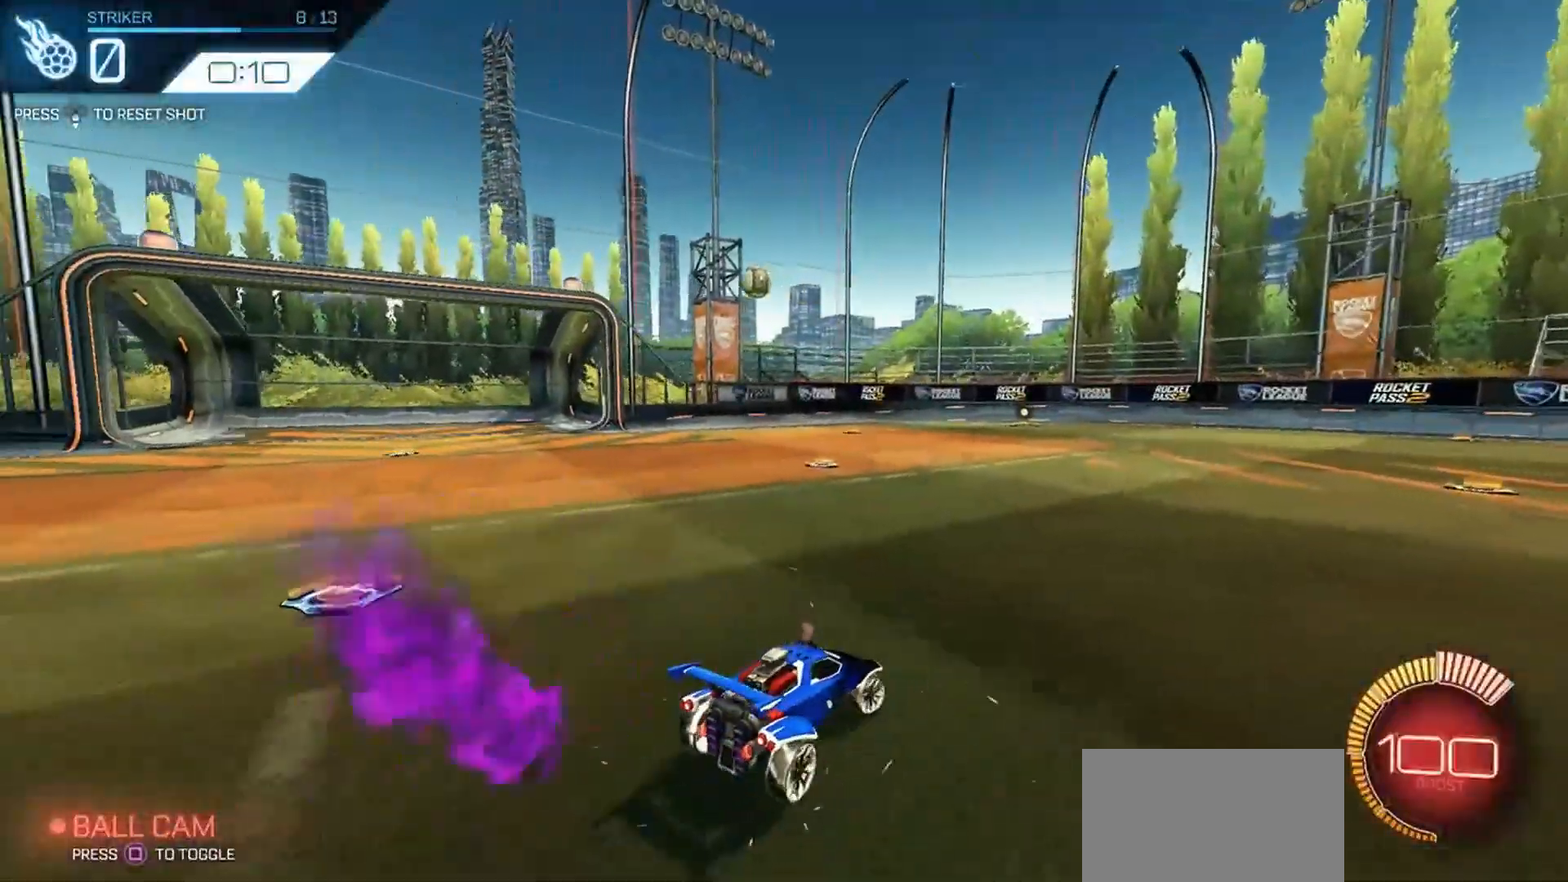
{"buttons": ["R2"], "left_stick": "center", "right_stick": "center", "events": [[166, "R1", "down"], [333, "left_stick", "center"], [500, "R1", "up"]]}
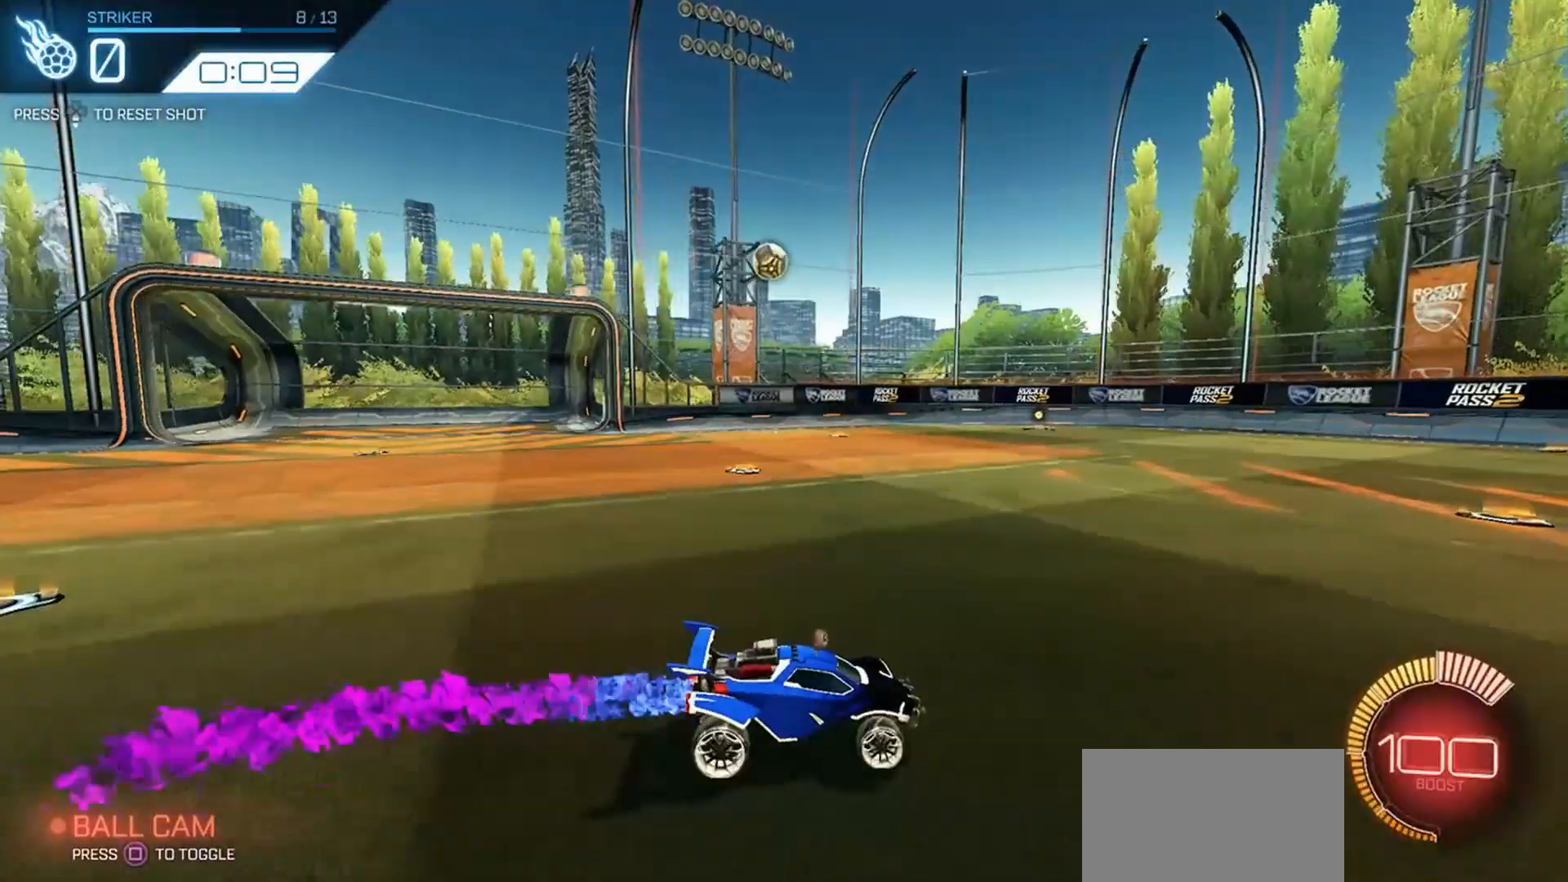
{"buttons": ["L1"], "left_stick": "left", "right_stick": "center", "events": [[233, "left_stick", "left"], [433, "L1", "down"], [433, "R2", "up"]]}
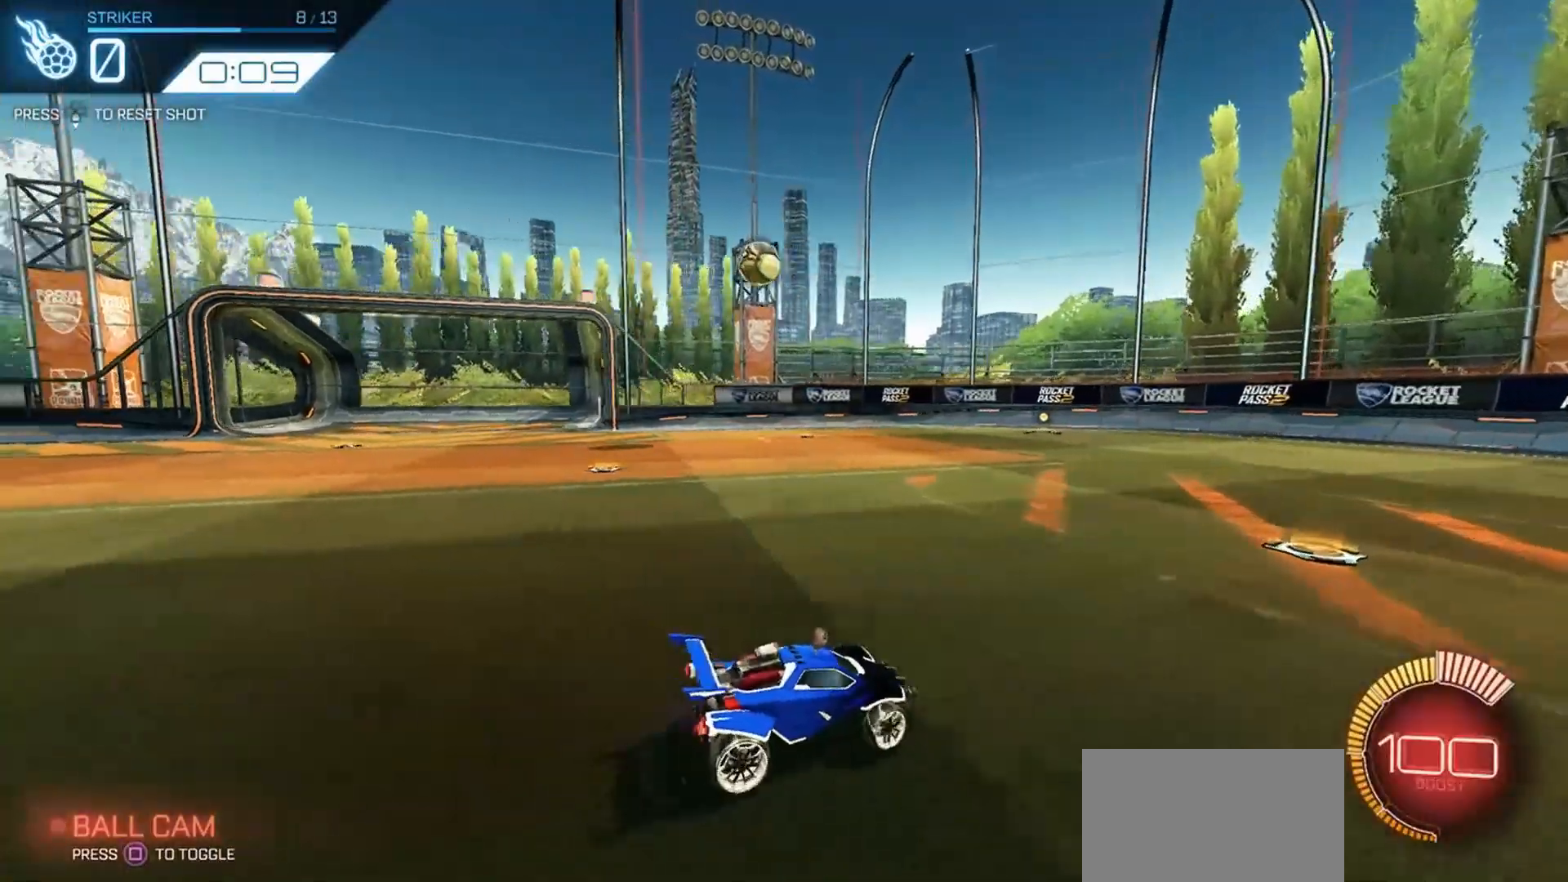
{"buttons": ["R1", "R2"], "left_stick": "left", "right_stick": "center", "events": [[33, "L1", "up"], [300, "R2", "down"], [466, "R1", "down"]]}
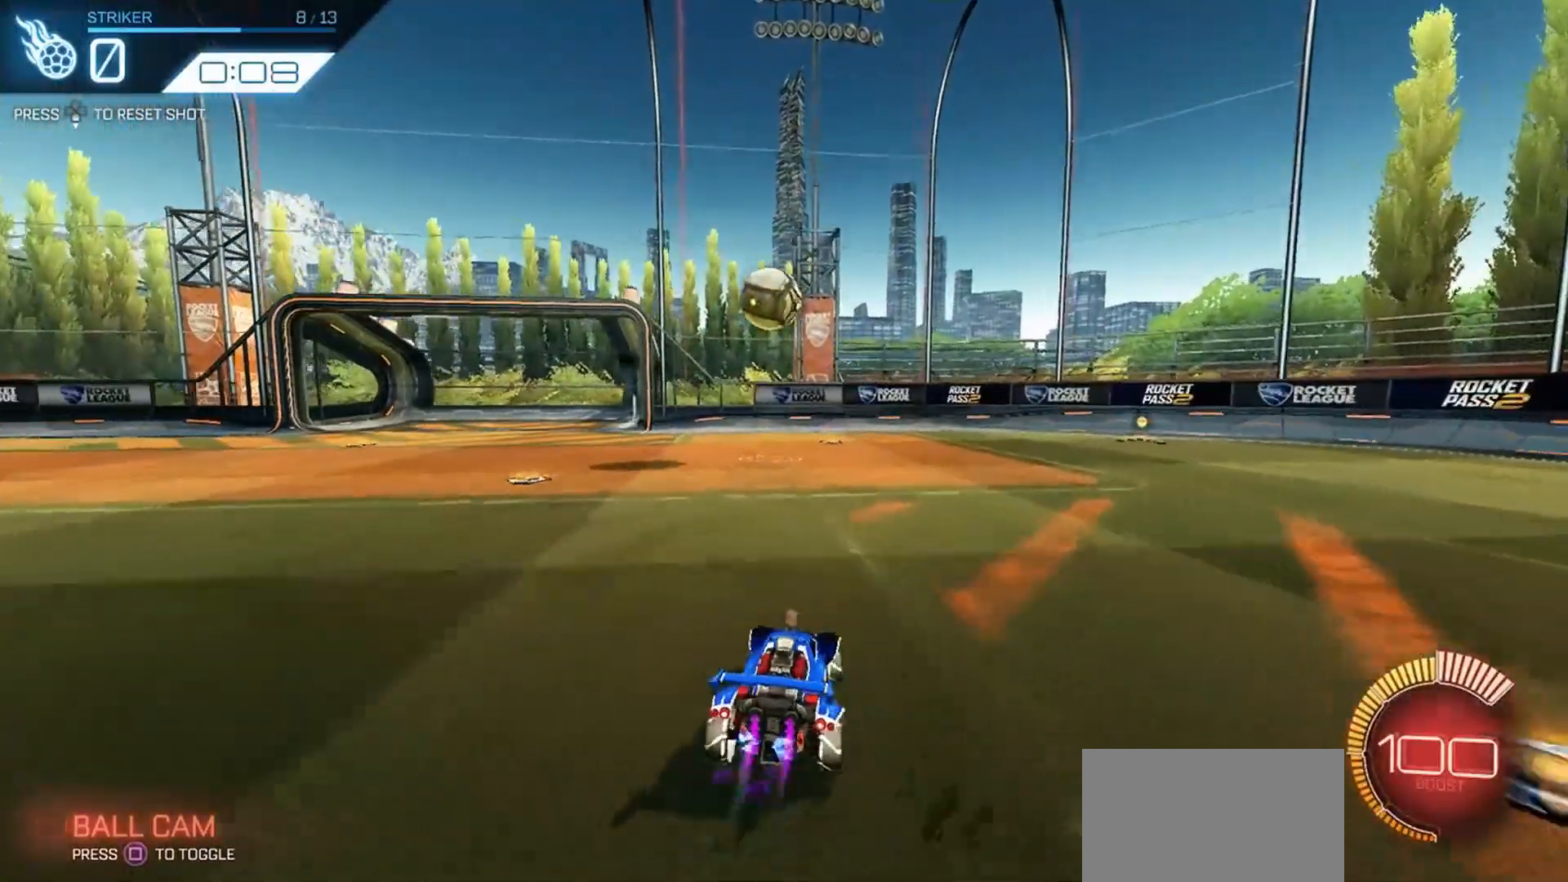
{"buttons": ["R1", "R2"], "left_stick": "up-left", "right_stick": "center", "events": [[33, "left_stick", "center"], [300, "CROSS", "down"], [333, "left_stick", "down-right"], [433, "CROSS", "up"], [466, "left_stick", "up-left"]]}
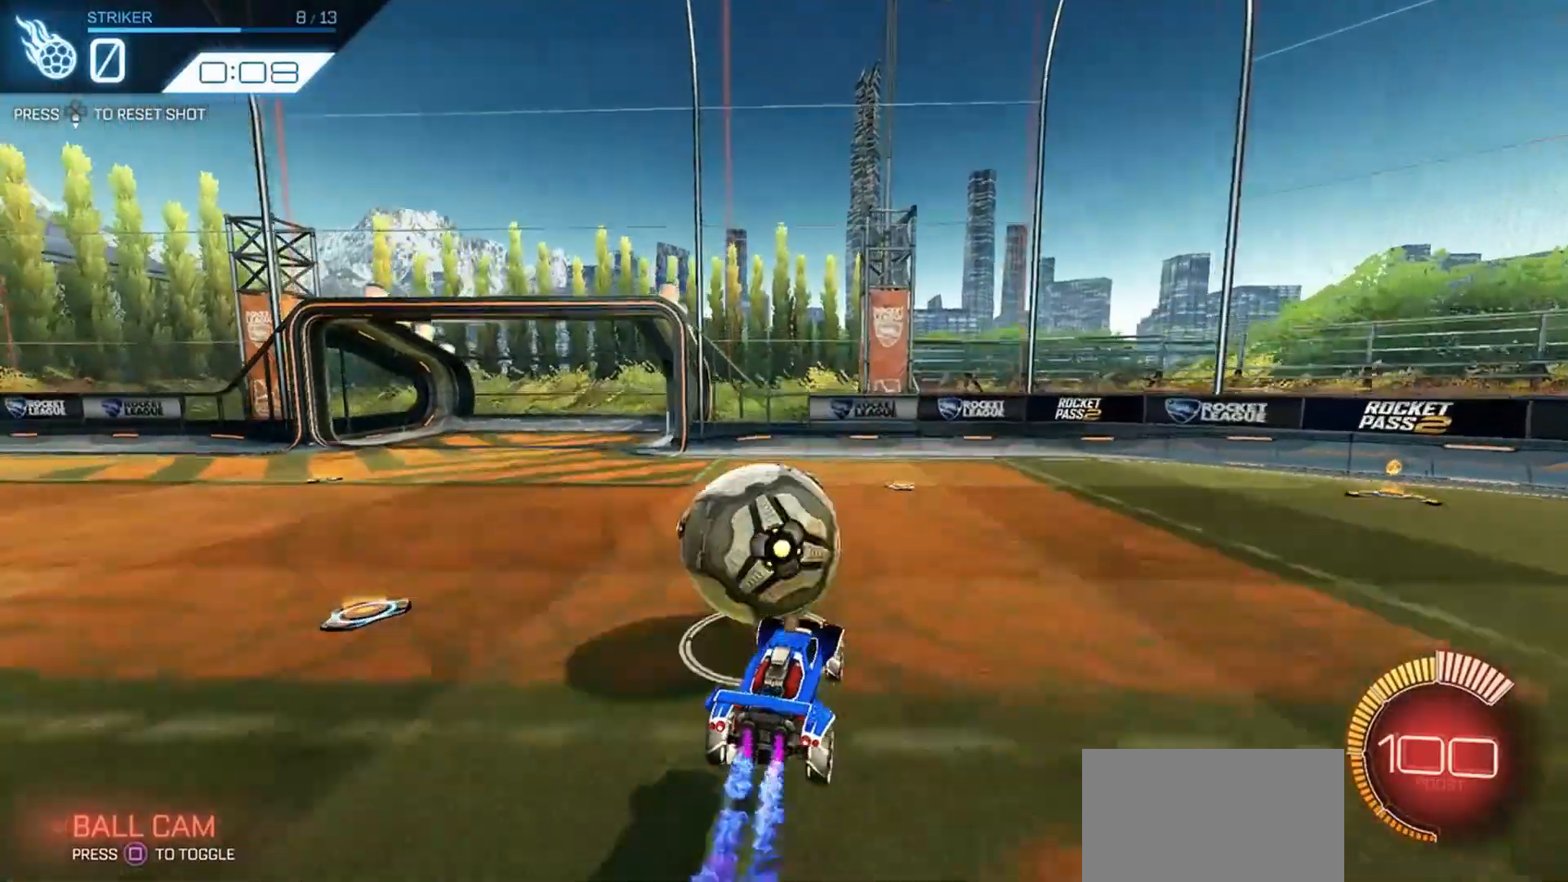
{"buttons": ["R2"], "left_stick": "center", "right_stick": "center", "events": [[33, "CROSS", "down"], [200, "CROSS", "up"], [200, "R1", "up"], [233, "left_stick", "center"]]}
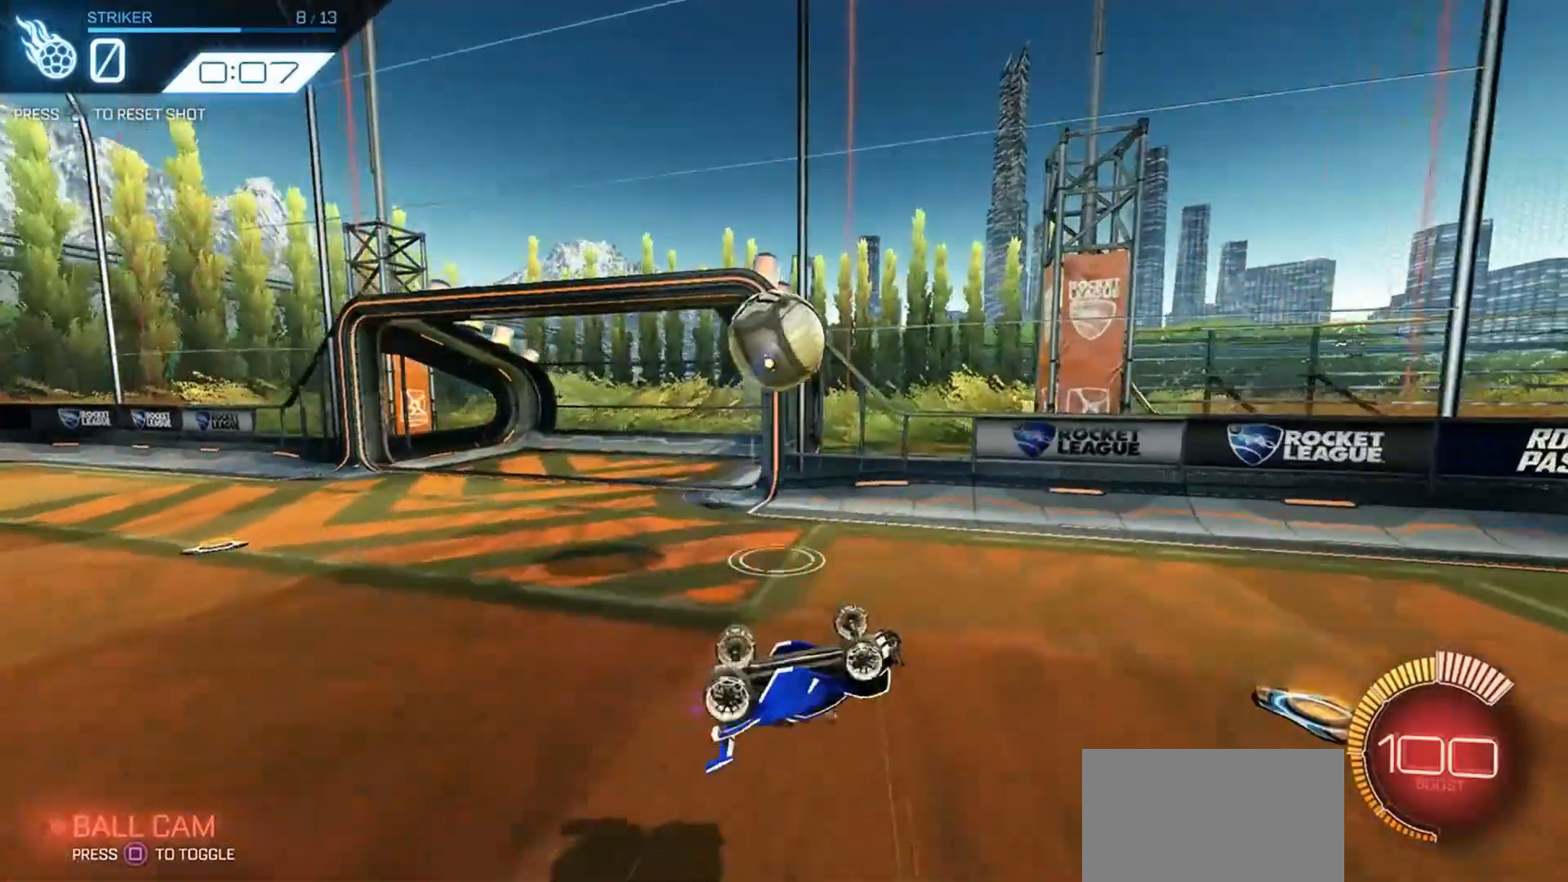
{"buttons": ["R2"], "left_stick": "right", "right_stick": "center", "events": [[66, "DPAD_DOWN", "down"], [133, "DPAD_DOWN", "up"], [366, "left_stick", "right"]]}
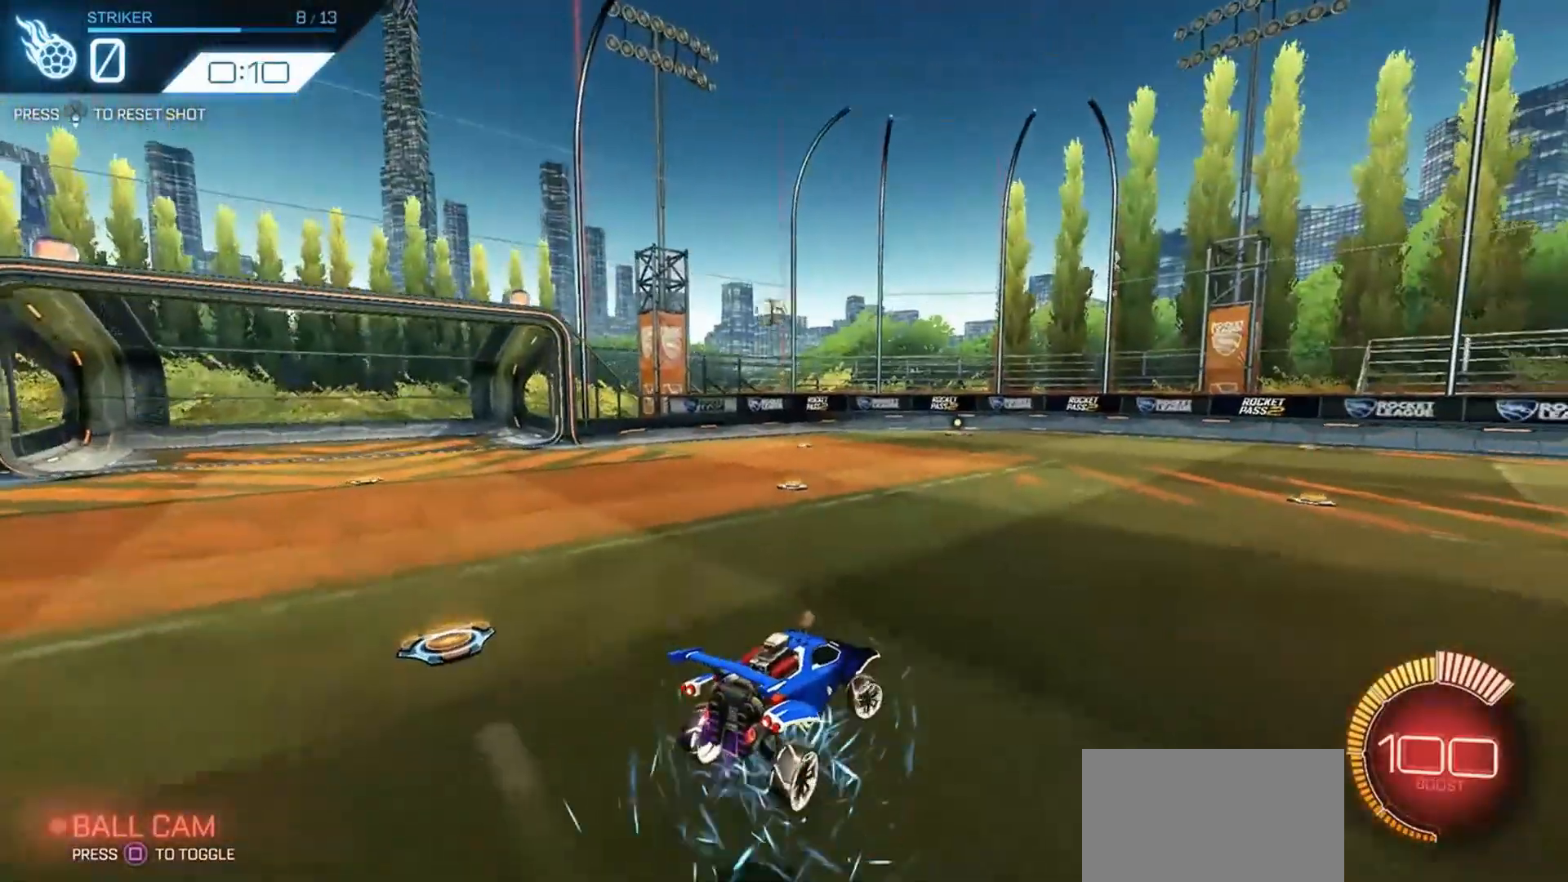
{"buttons": ["R1", "R2"], "left_stick": "right", "right_stick": "center", "events": [[33, "left_stick", "center"], [200, "R1", "down"], [266, "left_stick", "right"]]}
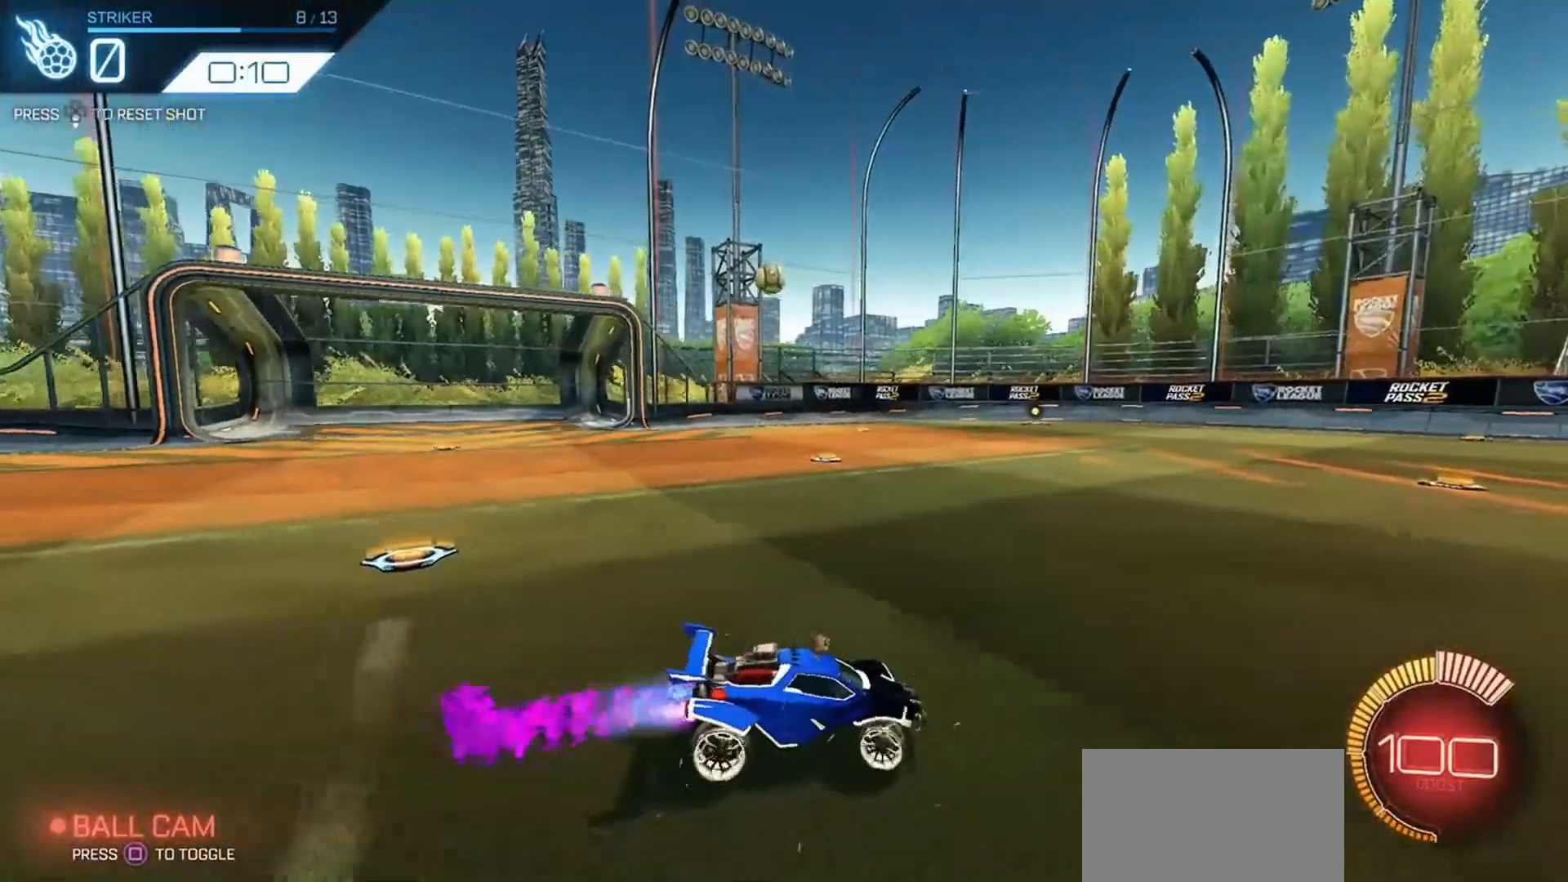
{"buttons": [], "left_stick": "left", "right_stick": "center", "events": [[100, "left_stick", "center"], [233, "R1", "up"], [266, "left_stick", "left"], [433, "R2", "up"]]}
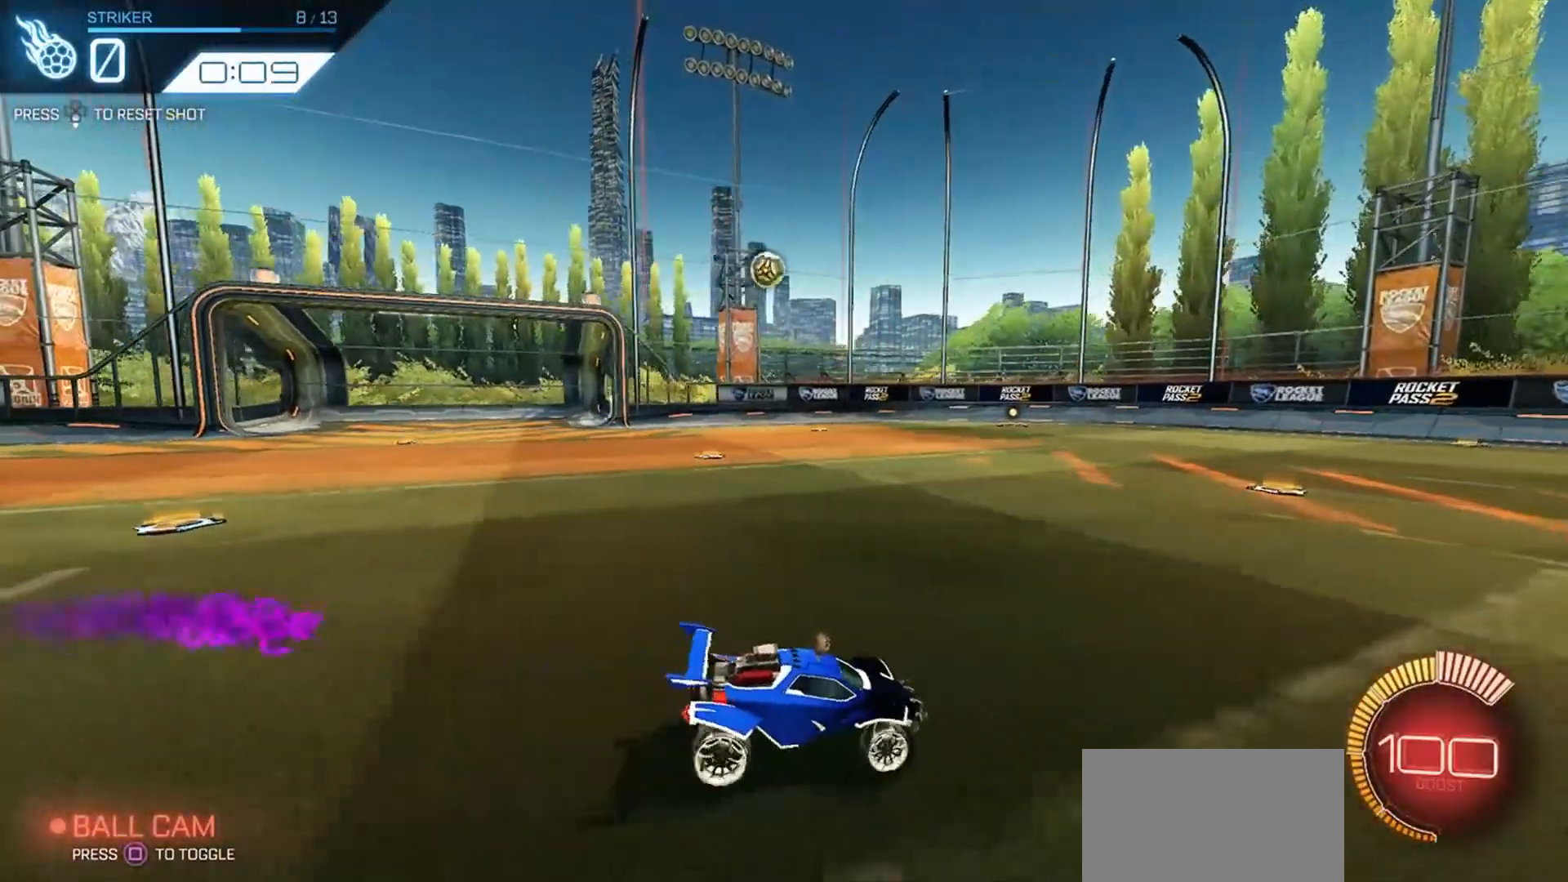
{"buttons": ["R2"], "left_stick": "center", "right_stick": "center", "events": [[300, "R2", "down"], [500, "left_stick", "center"]]}
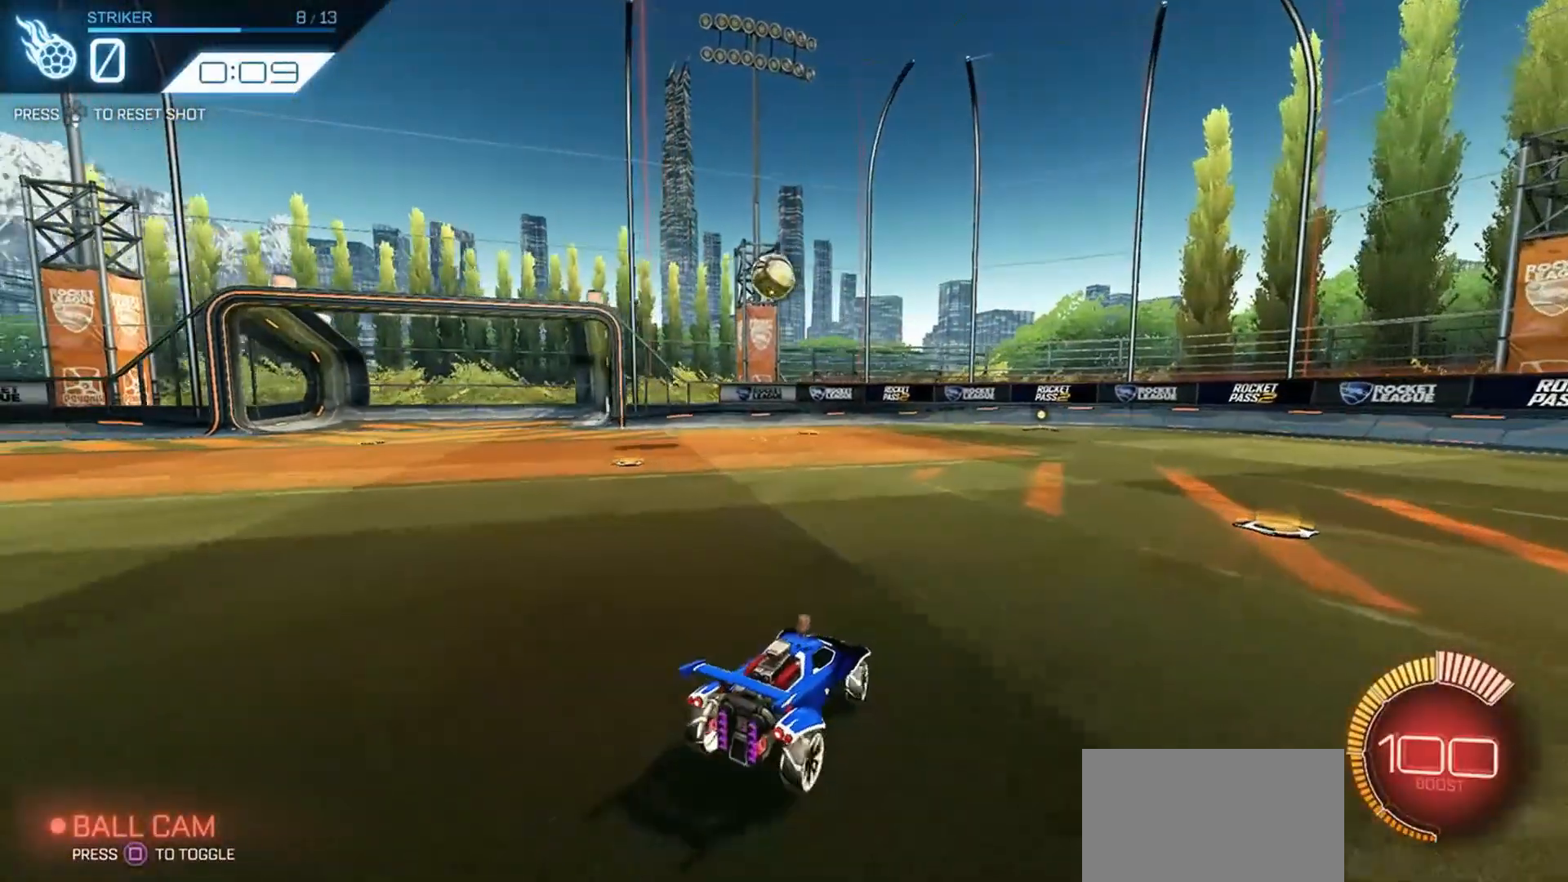
{"buttons": ["R1", "R2"], "left_stick": "left", "right_stick": "center", "events": [[66, "R1", "down"], [133, "left_stick", "left"], [233, "left_stick", "center"], [366, "left_stick", "left"]]}
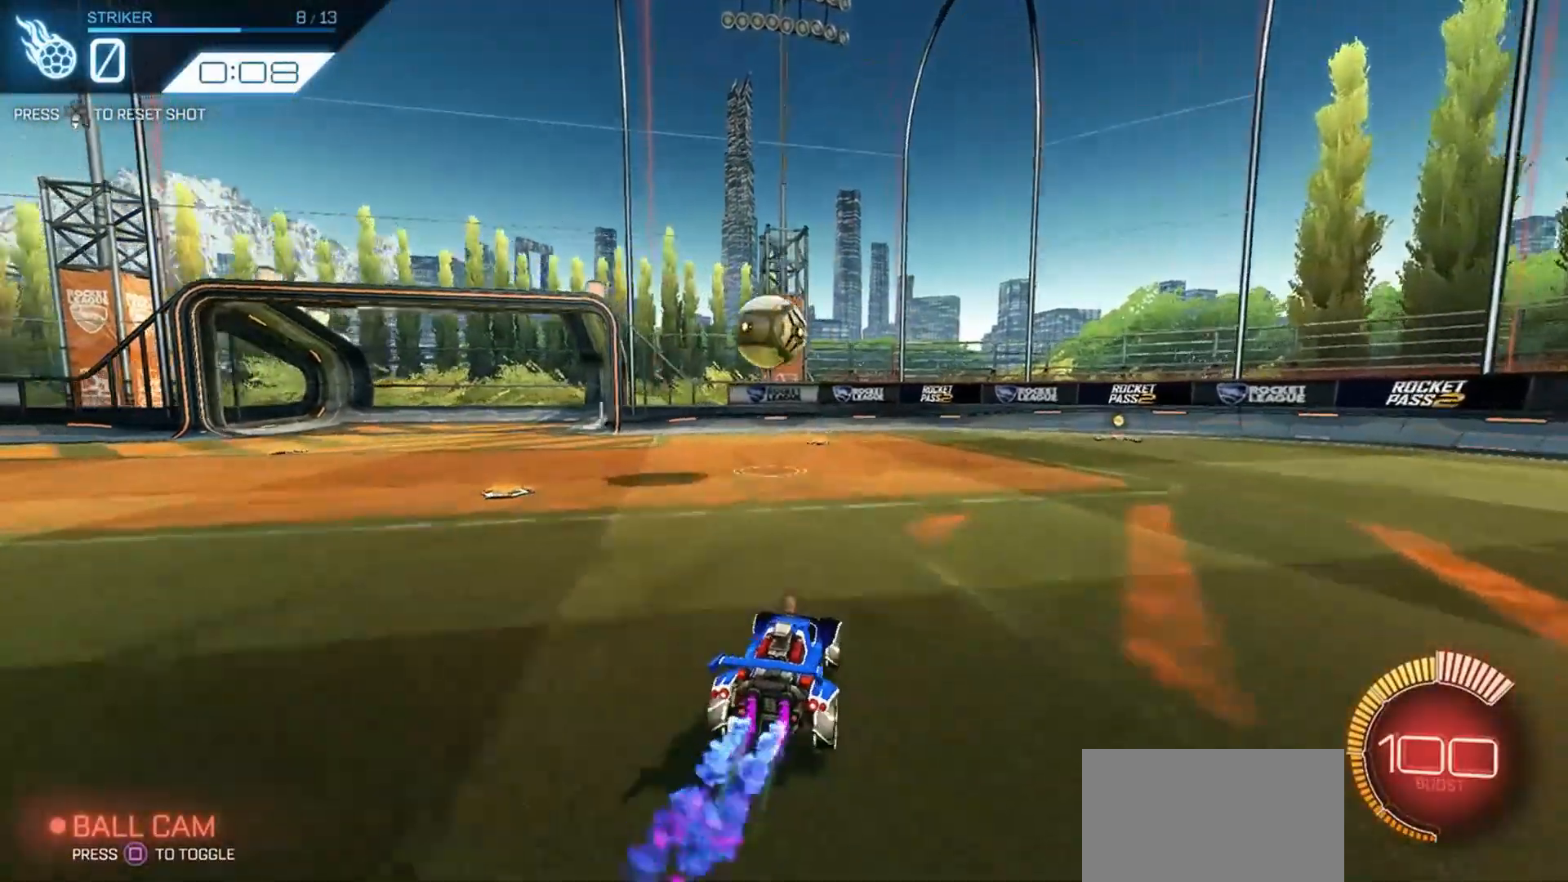
{"buttons": ["R2"], "left_stick": "up-left", "right_stick": "center", "events": [[133, "CROSS", "down"], [133, "left_stick", "down"], [233, "CROSS", "up"], [300, "left_stick", "up-left"], [333, "CROSS", "down"], [466, "CROSS", "up"], [466, "R1", "up"]]}
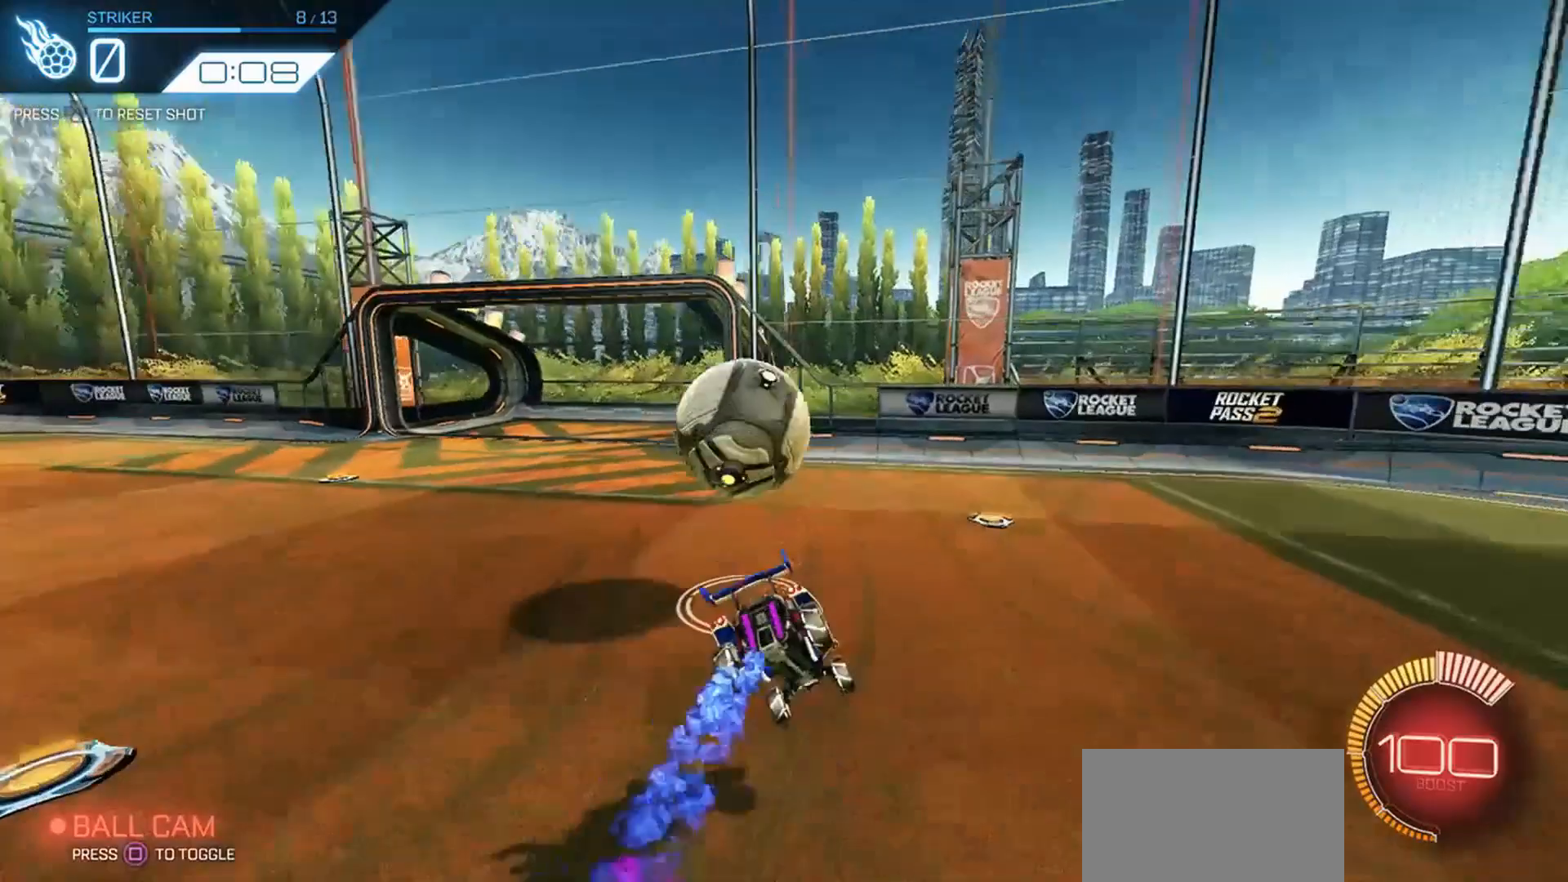
{"buttons": ["R1", "R2"], "left_stick": "right", "right_stick": "center", "events": [[66, "left_stick", "center"], [233, "DPAD_DOWN", "down"], [300, "DPAD_DOWN", "up"], [433, "R1", "down"], [500, "left_stick", "right"]]}
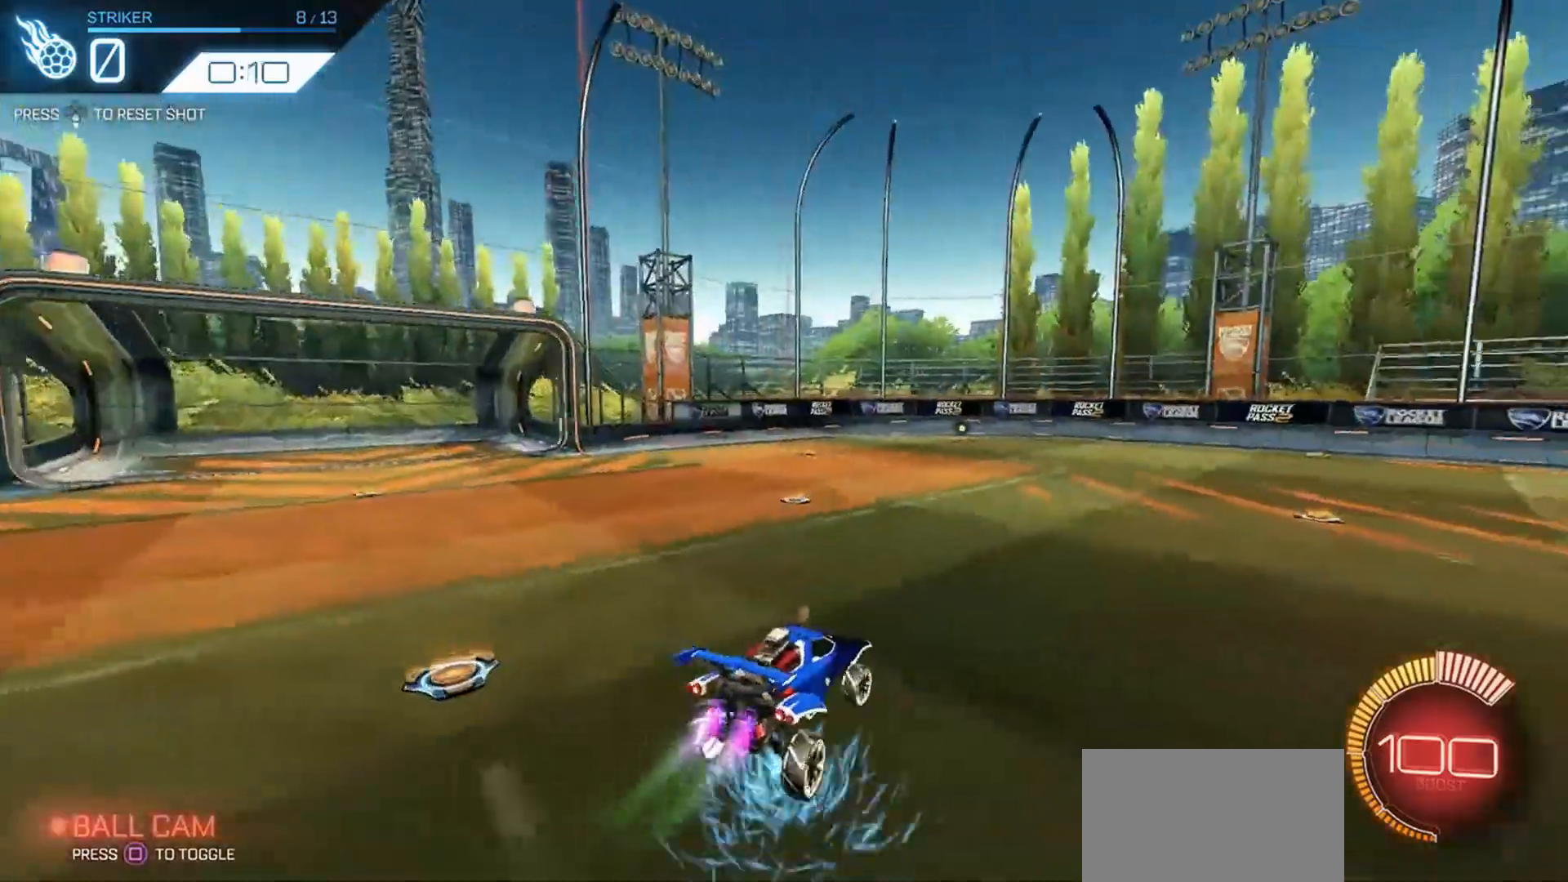
{"buttons": ["R1", "R2"], "left_stick": "right", "right_stick": "center", "events": [[200, "left_stick", "center"], [366, "left_stick", "right"]]}
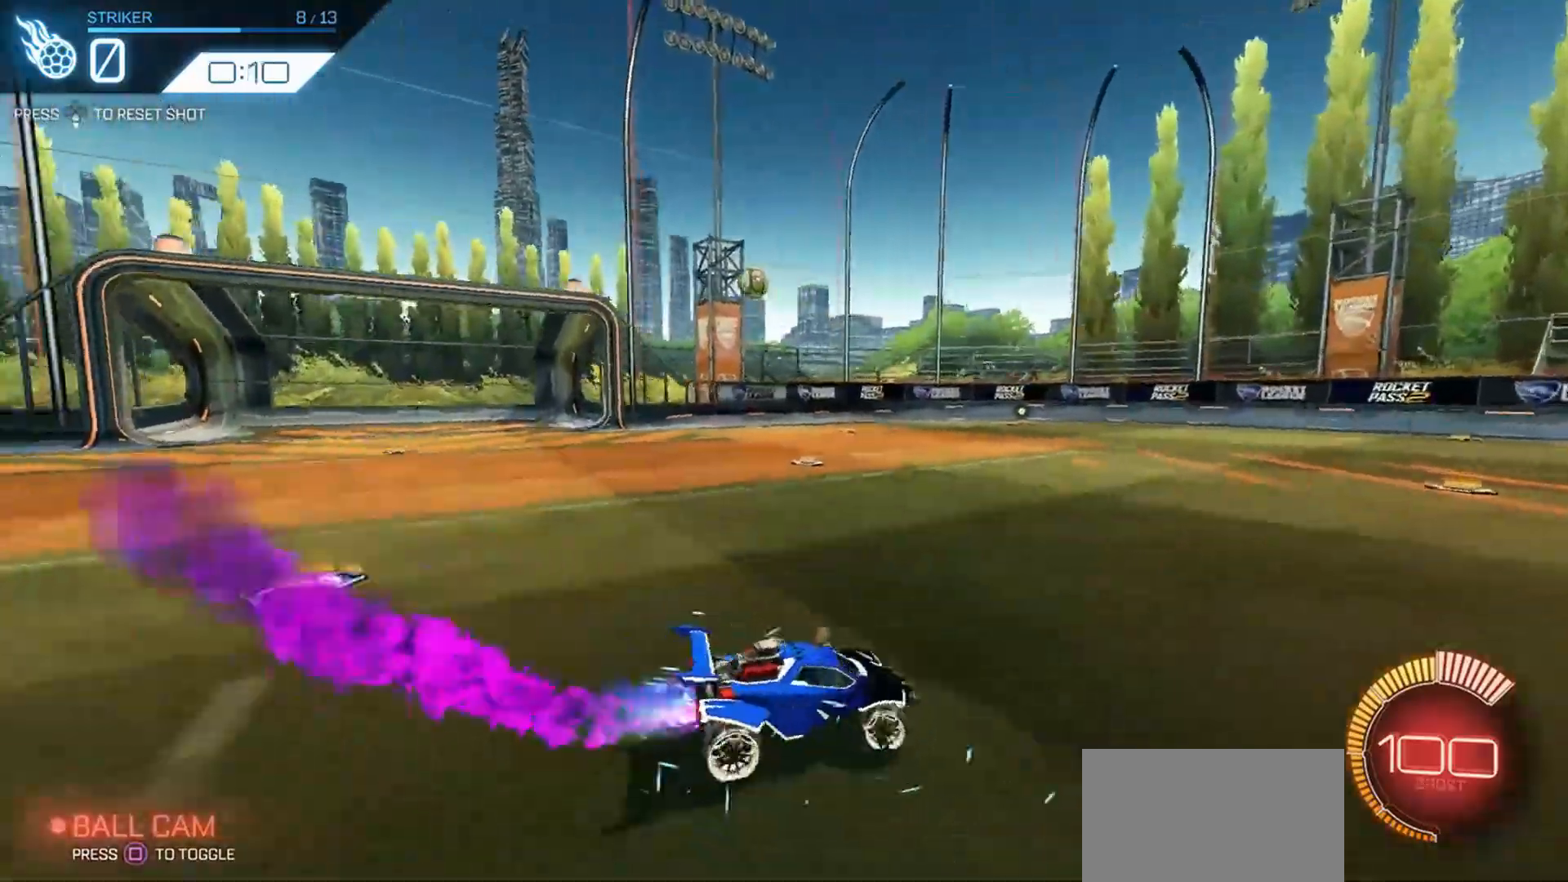
{"buttons": ["L1", "R2"], "left_stick": "left", "right_stick": "center", "events": [[166, "left_stick", "center"], [200, "R1", "up"], [300, "left_stick", "left"], [366, "L1", "down"]]}
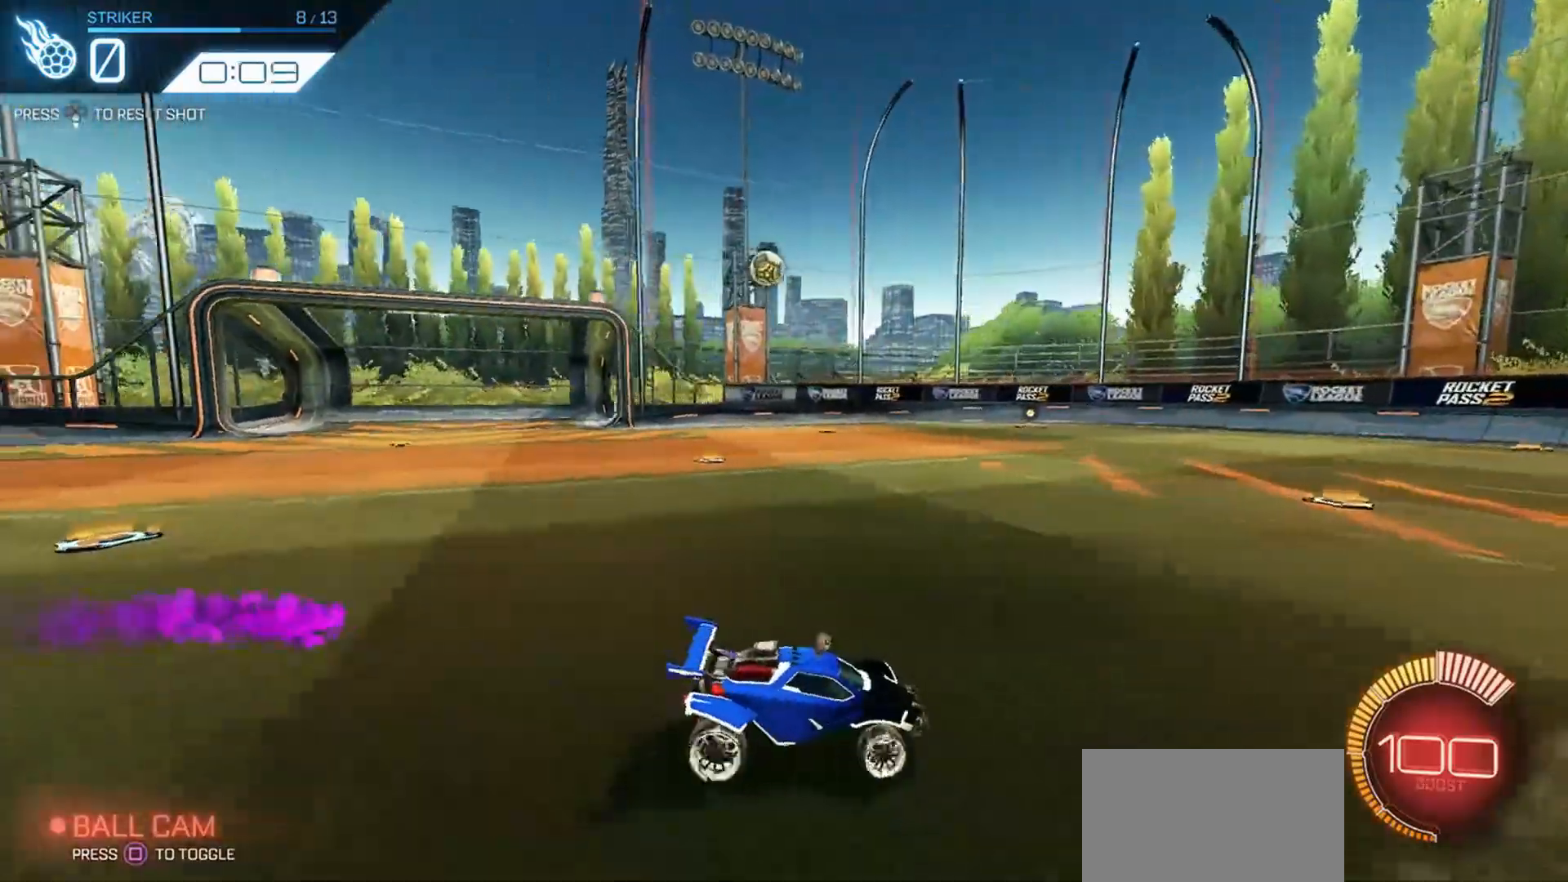
{"buttons": ["R2"], "left_stick": "left", "right_stick": "center", "events": [[100, "L1", "up"], [133, "R2", "up"], [133, "left_stick", "center"], [366, "R2", "down"], [366, "left_stick", "left"]]}
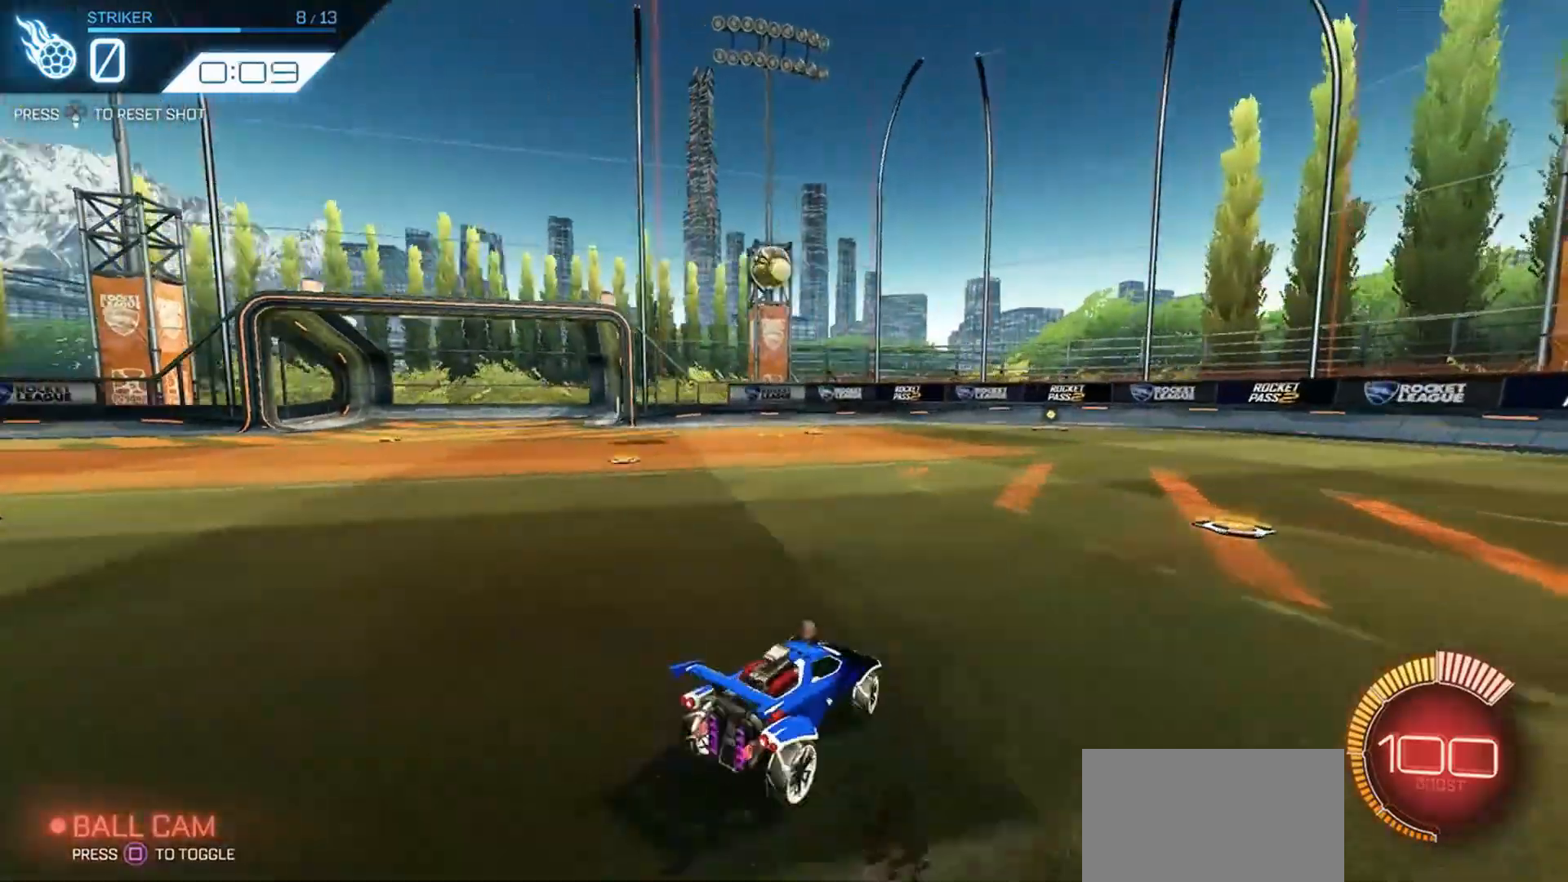
{"buttons": ["R1", "R2"], "left_stick": "left", "right_stick": "center", "events": [[33, "left_stick", "center"], [166, "R1", "down"], [166, "left_stick", "left"], [300, "left_stick", "center"], [400, "left_stick", "left"]]}
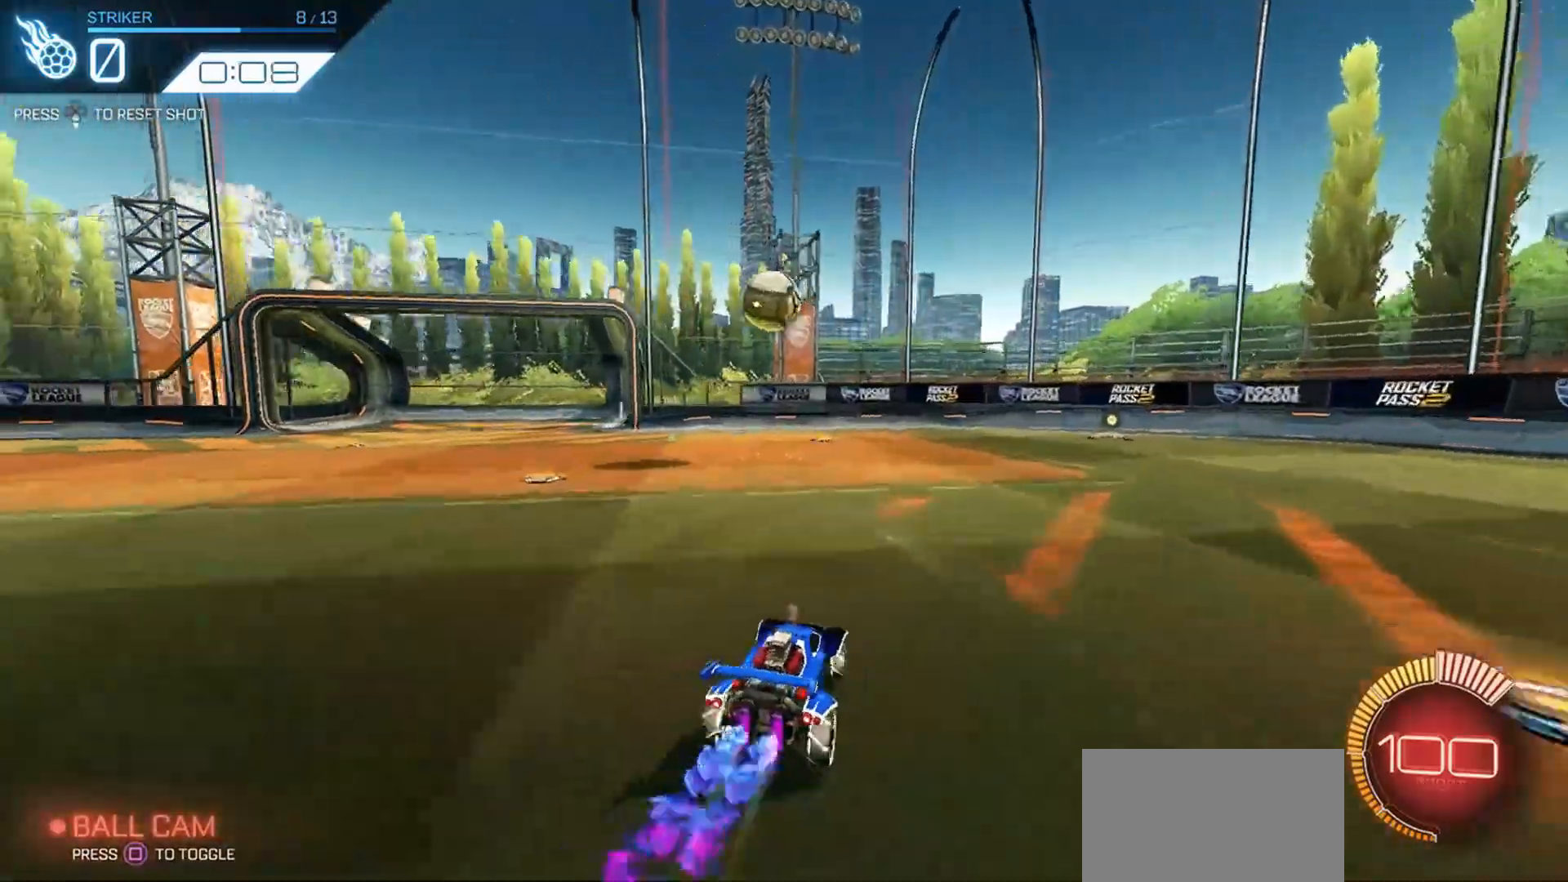
{"buttons": ["CROSS", "R1", "R2"], "left_stick": "up-left", "right_stick": "center", "events": [[66, "left_stick", "center"], [233, "left_stick", "down-right"], [300, "CROSS", "down"], [400, "CROSS", "up"], [433, "left_stick", "up-left"], [500, "CROSS", "down"]]}
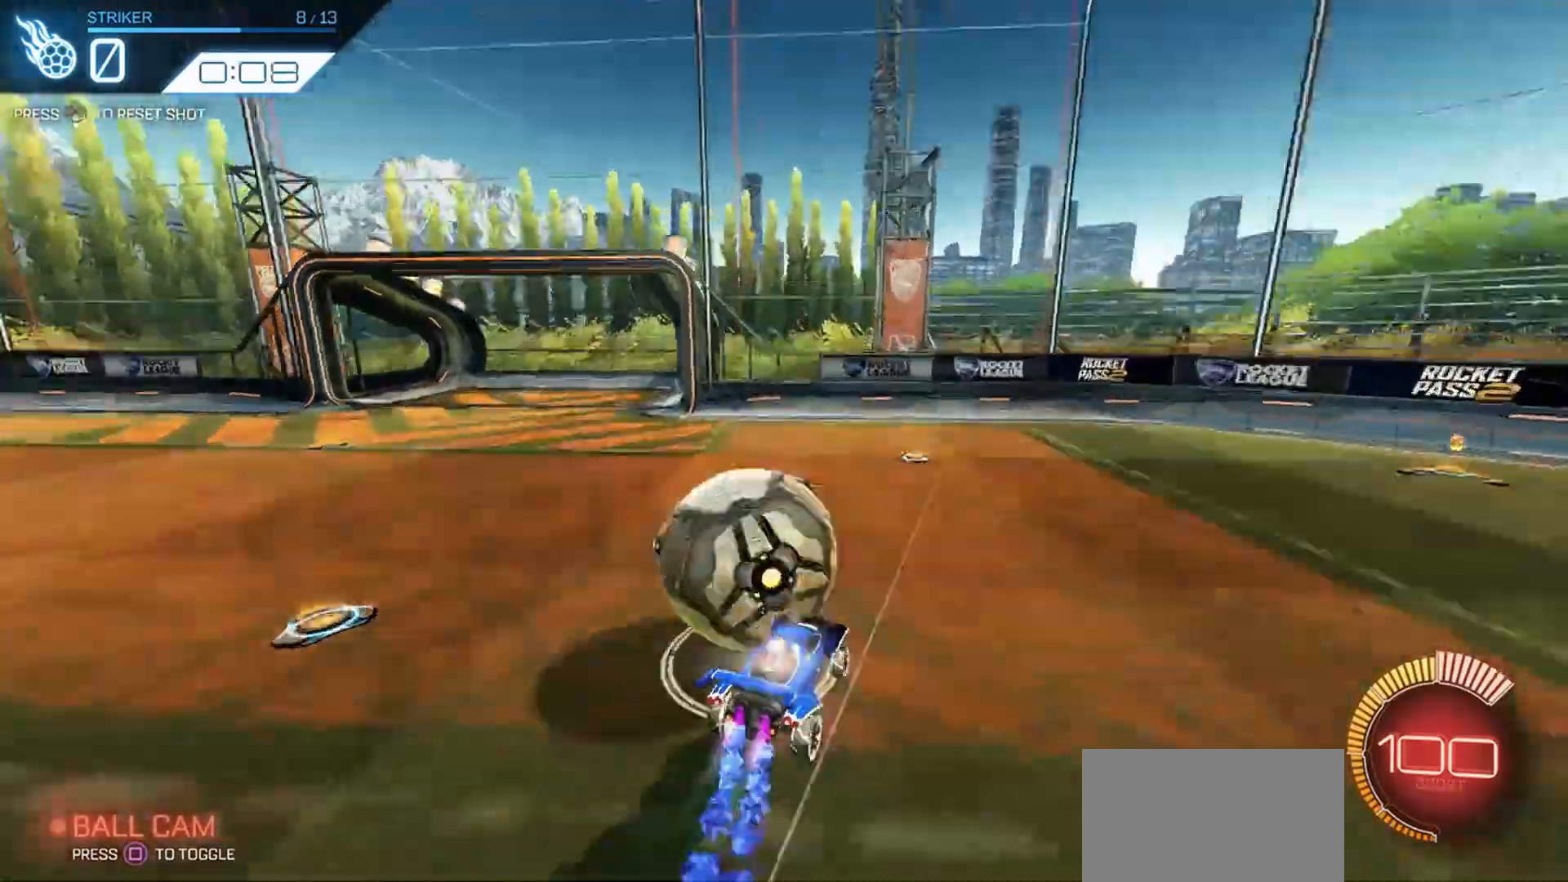
{"buttons": [], "left_stick": "center", "right_stick": "center", "events": [[66, "left_stick", "left"], [100, "R1", "up"], [133, "CROSS", "up"], [166, "left_stick", "center"], [333, "R2", "up"]]}
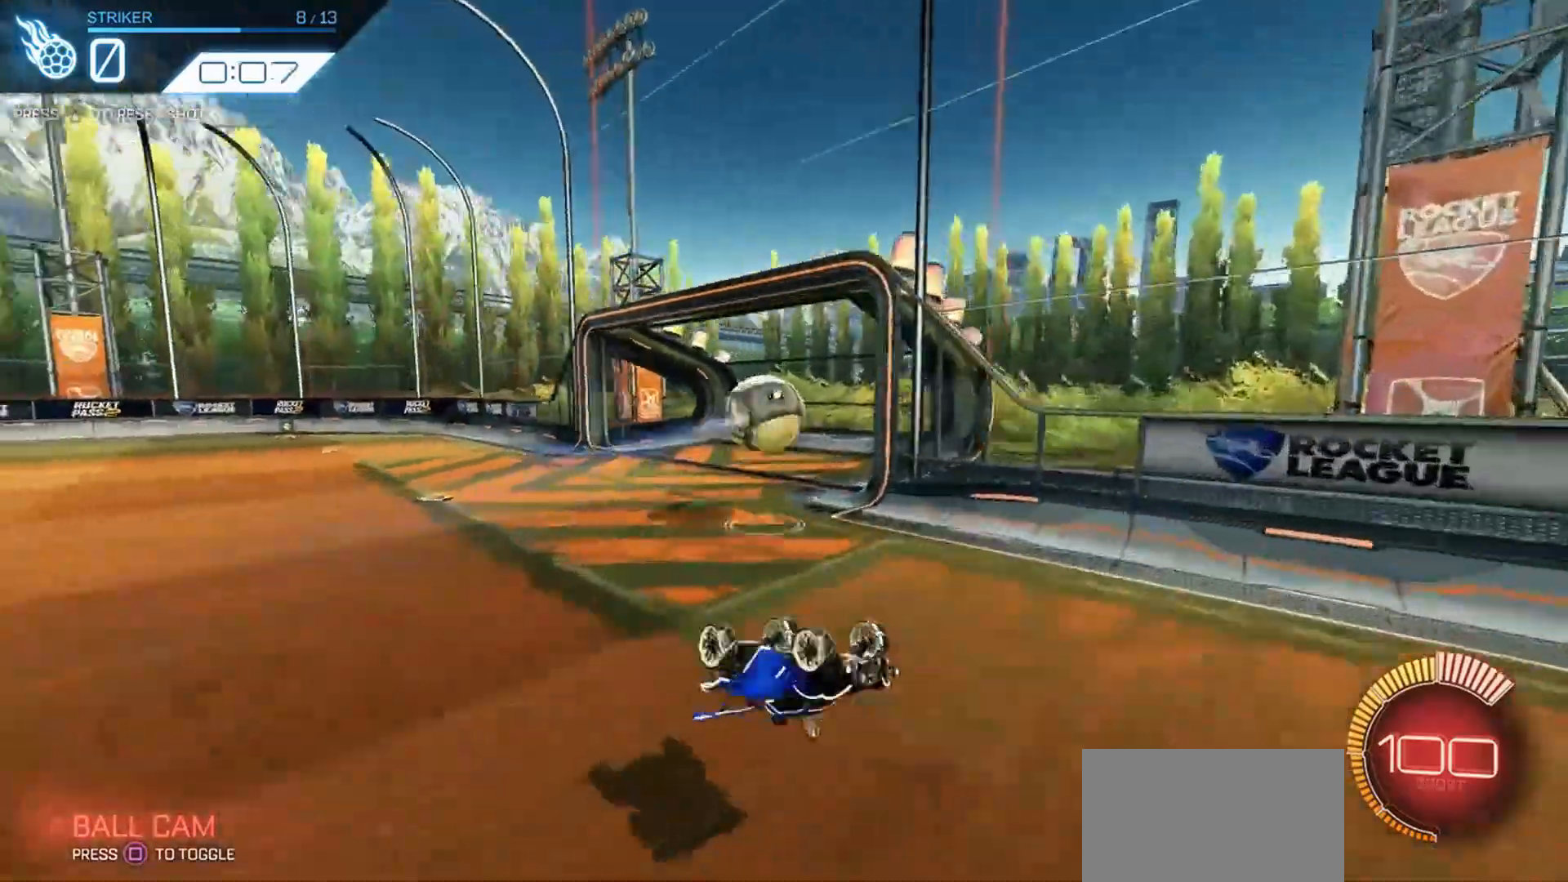
{"buttons": [], "left_stick": "down", "right_stick": "center", "events": [[333, "left_stick", "down"]]}
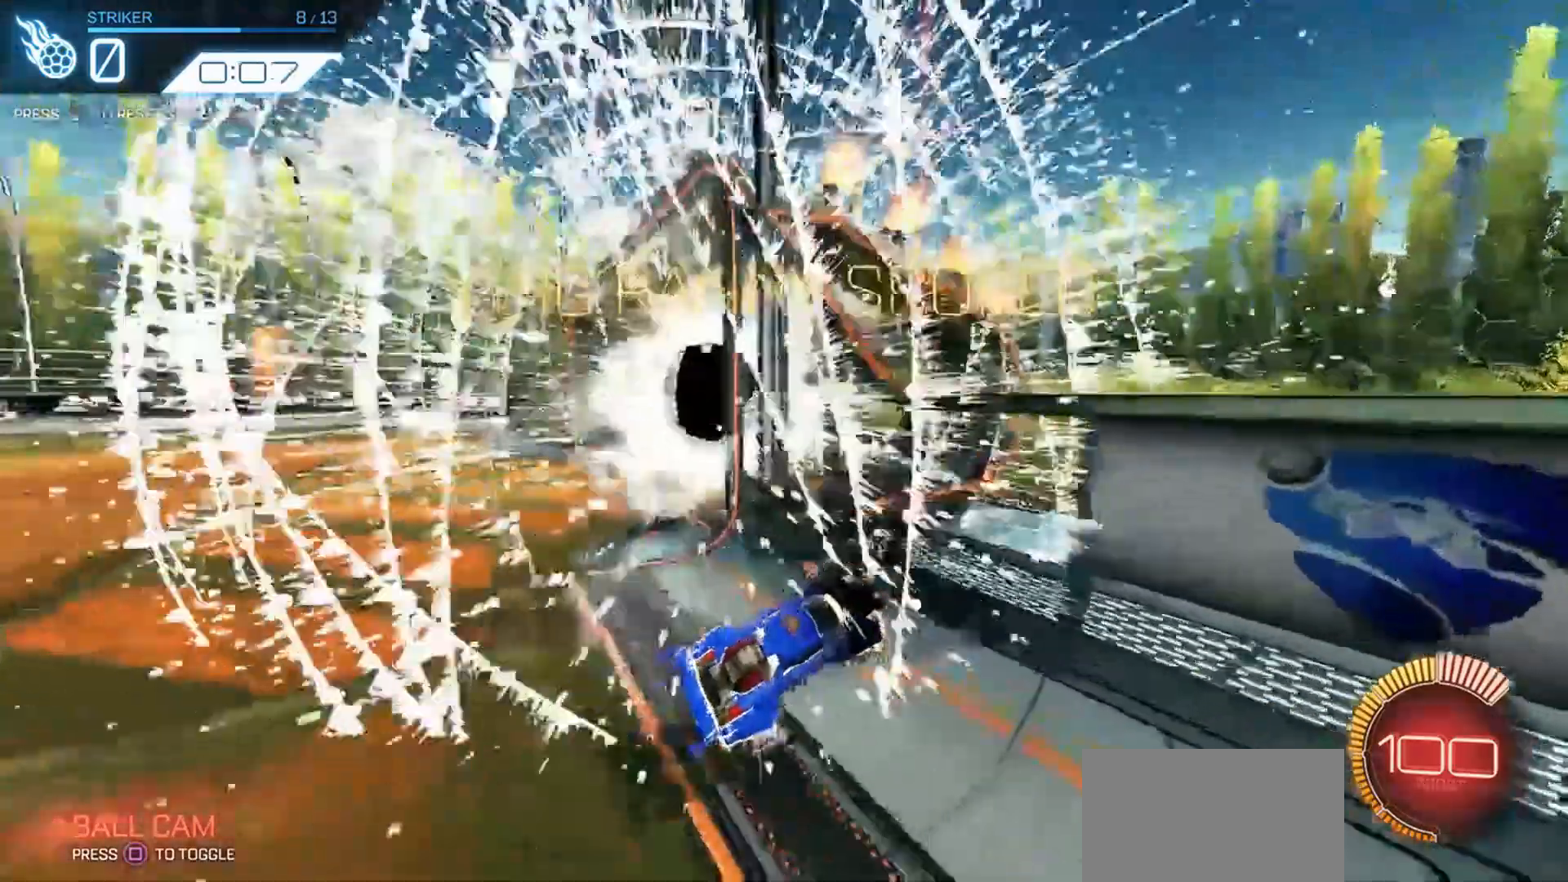
{"buttons": ["R2"], "left_stick": "left", "right_stick": "center", "events": [[133, "left_stick", "down-left"], [300, "left_stick", "left"], [333, "R2", "down"]]}